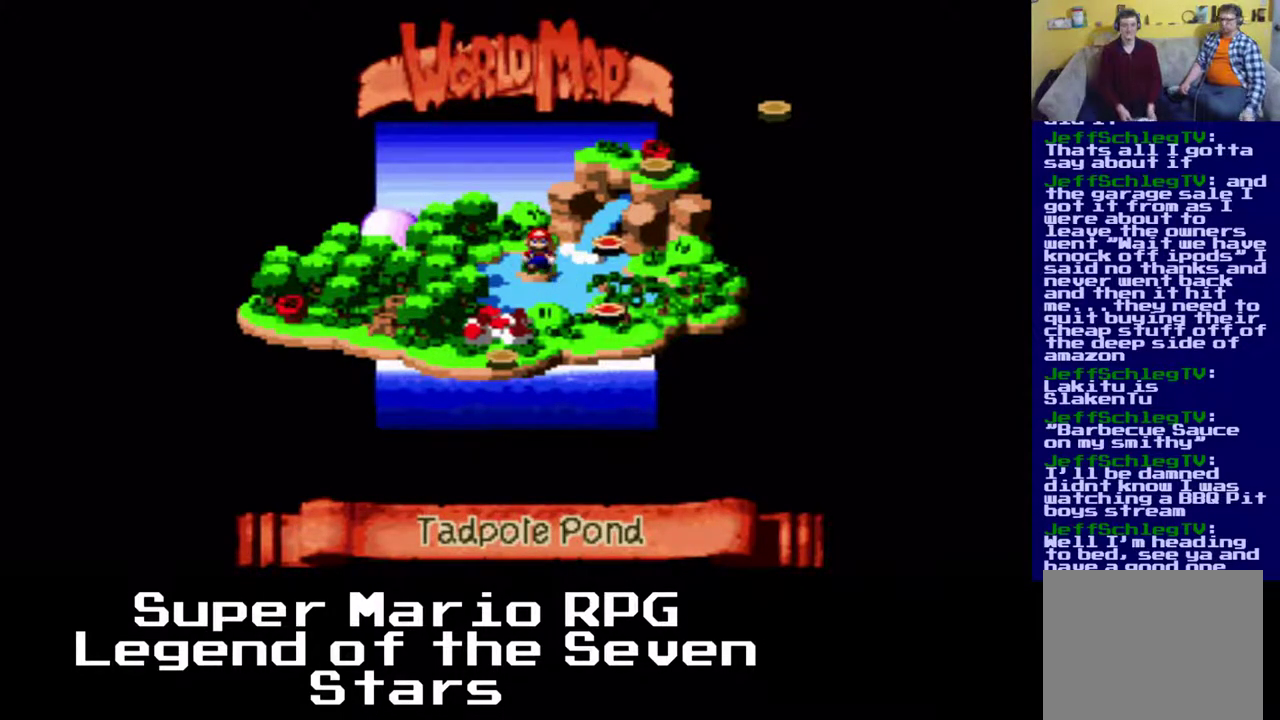
Gameplay with a controller (Xbox layout); each line is a JSON object with the inputs held at the frame after it. "events" lists button and stick changes between this image and that frame as [ms after this image, input, new state], when the widget could be followed in between. Not read: L3 R3 right_stick.
{"buttons": ["DPAD_RIGHT"], "left_stick": "center", "events": [[150, "DPAD_RIGHT", "down"]]}
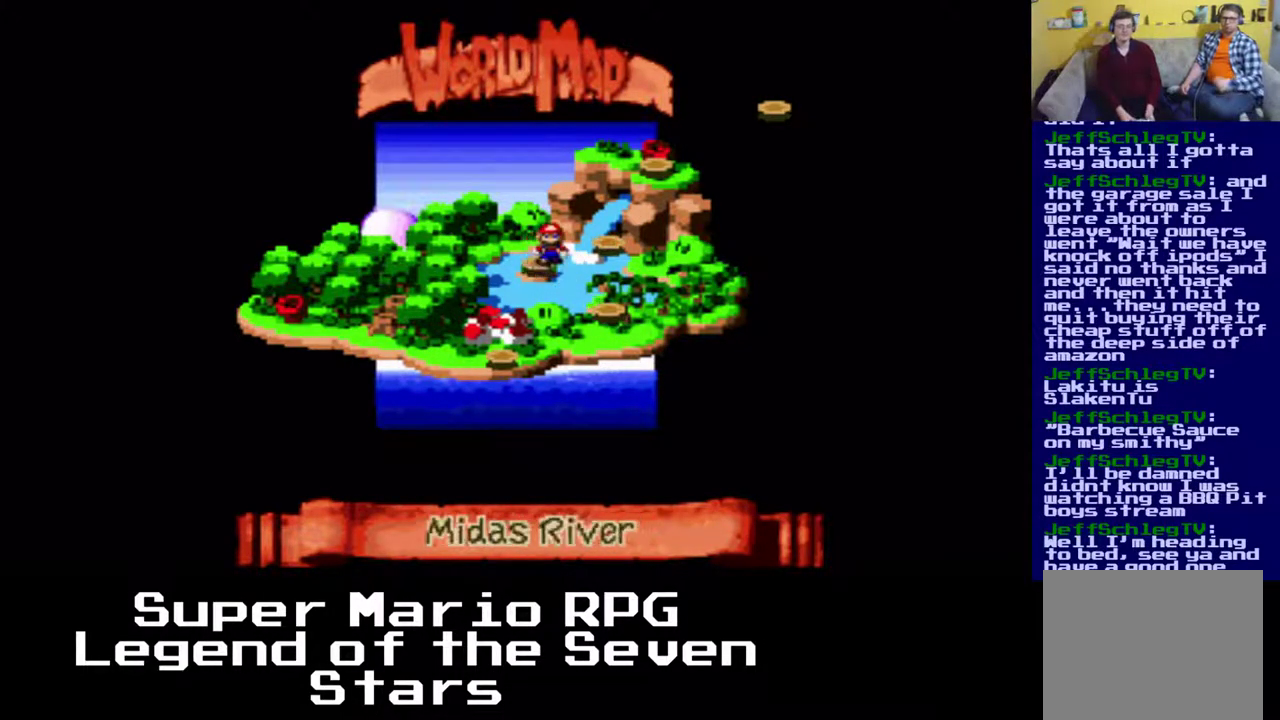
{"buttons": ["DPAD_DOWN"], "left_stick": "center", "events": [[67, "DPAD_RIGHT", "up"], [133, "DPAD_LEFT", "down"], [333, "DPAD_LEFT", "up"], [450, "DPAD_DOWN", "down"]]}
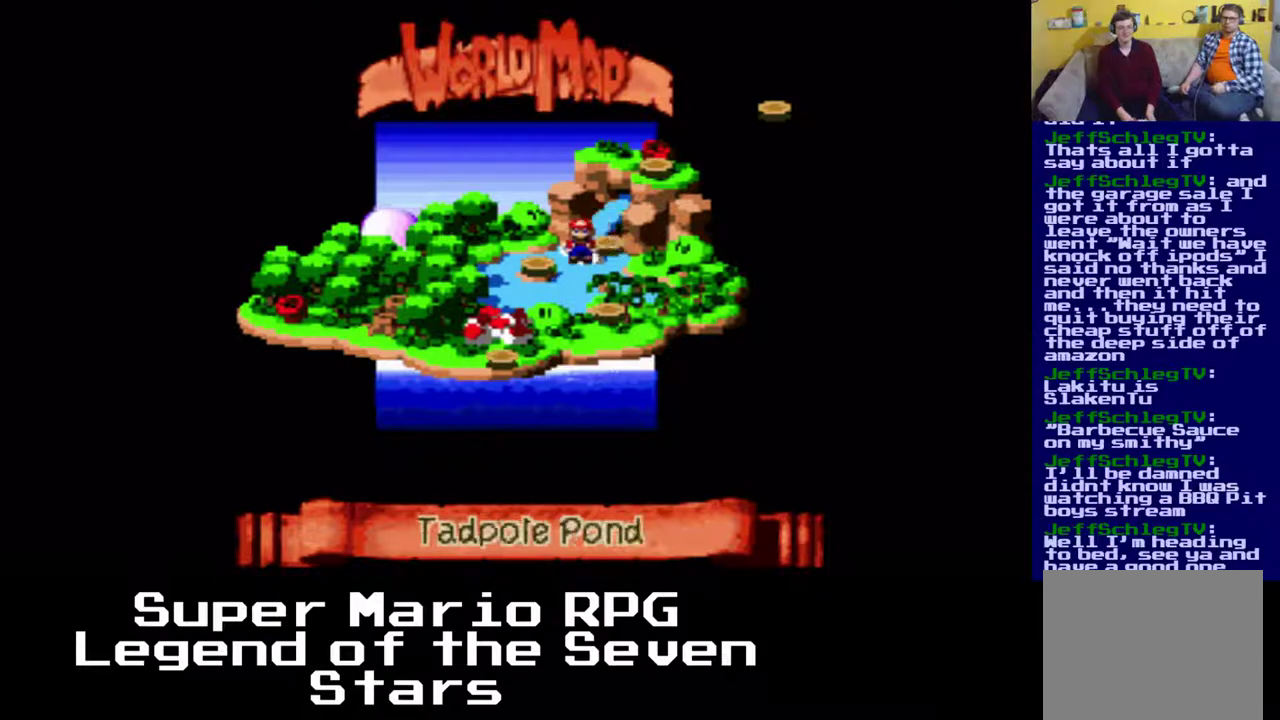
{"buttons": [], "left_stick": "center", "events": [[367, "DPAD_DOWN", "up"]]}
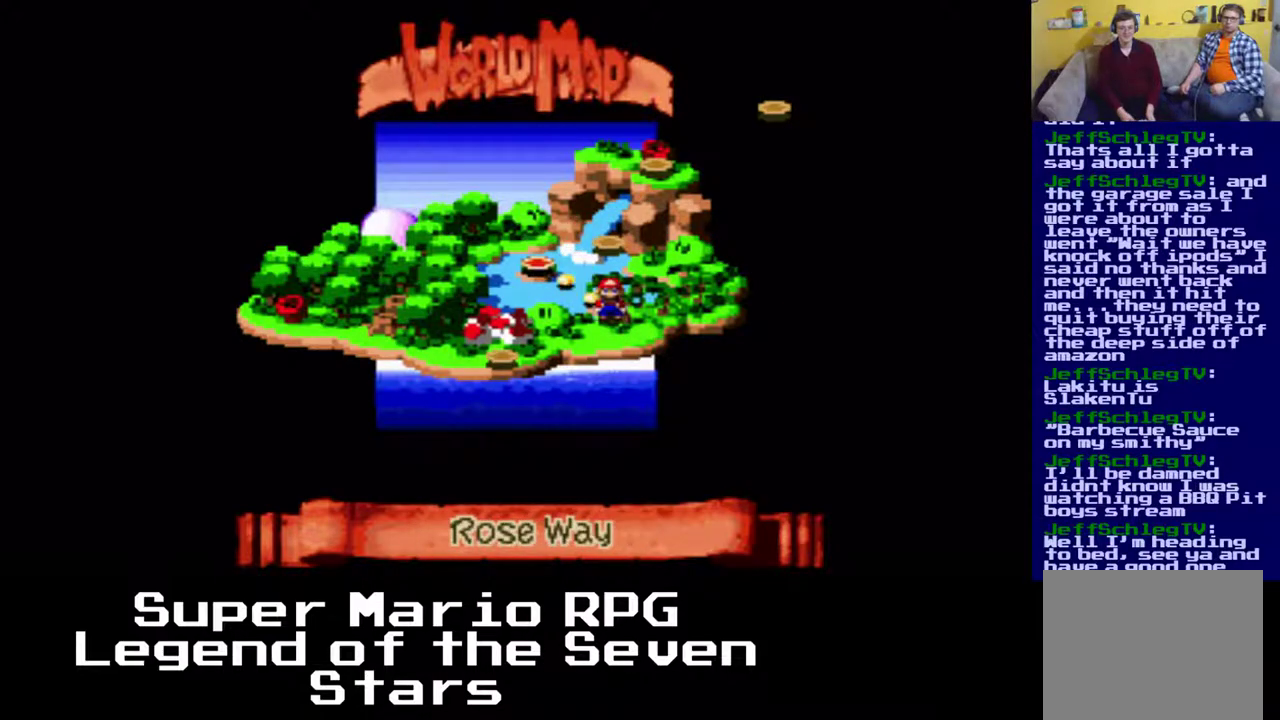
{"buttons": [], "left_stick": "center", "events": [[317, "B", "down"], [417, "B", "up"]]}